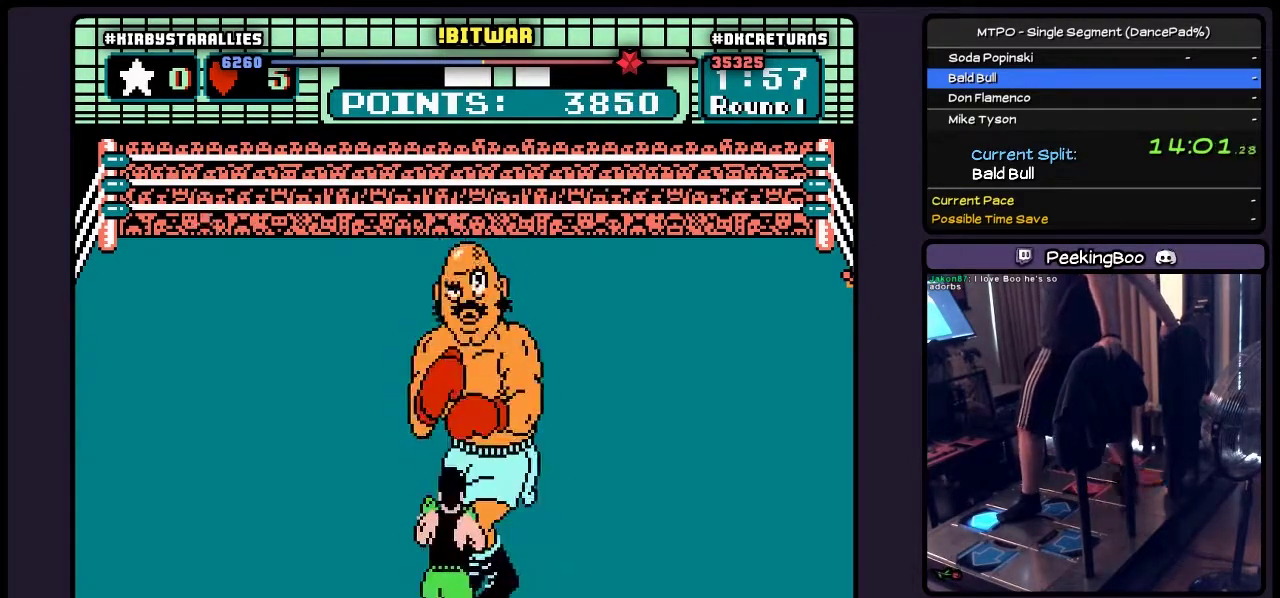
Gameplay with a controller (Nintendo layout); each line is a JSON object with the inputs held at the frame after it. "events" lists button and stick changes between this image and that frame as [ms after this image, input, new state], when the widget could be followed in between. Not read: L3 R3 START.
{"buttons": ["B", "DPAD_UP"], "events": [[350, "B", "down"]]}
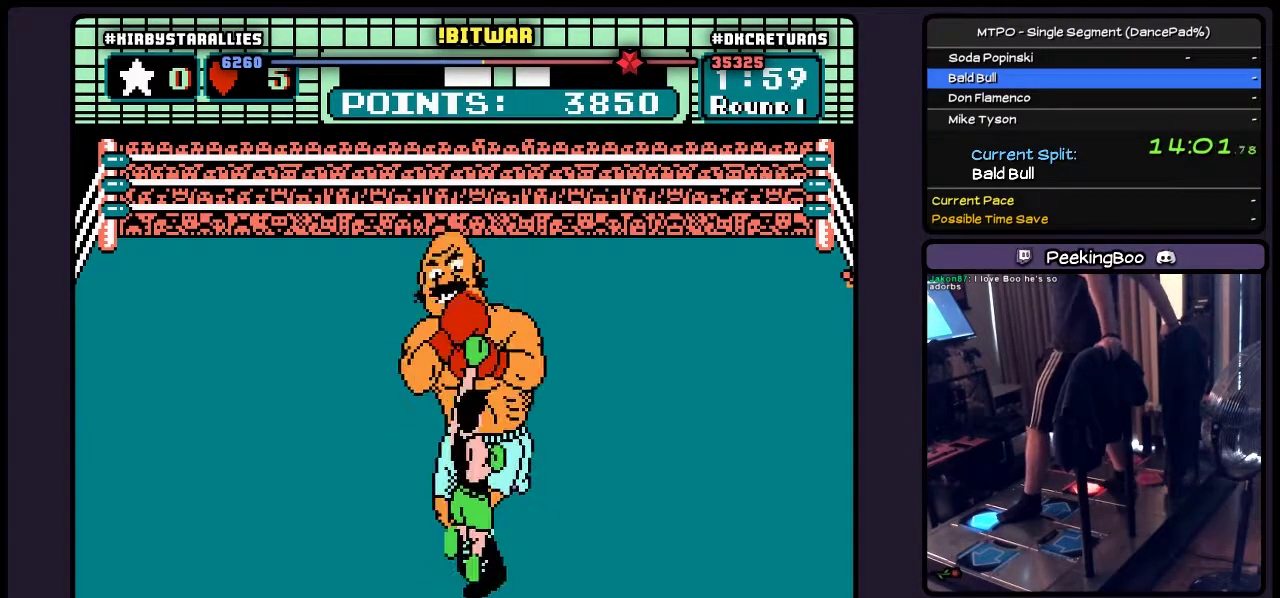
{"buttons": [], "events": [[150, "B", "up"], [483, "DPAD_UP", "up"]]}
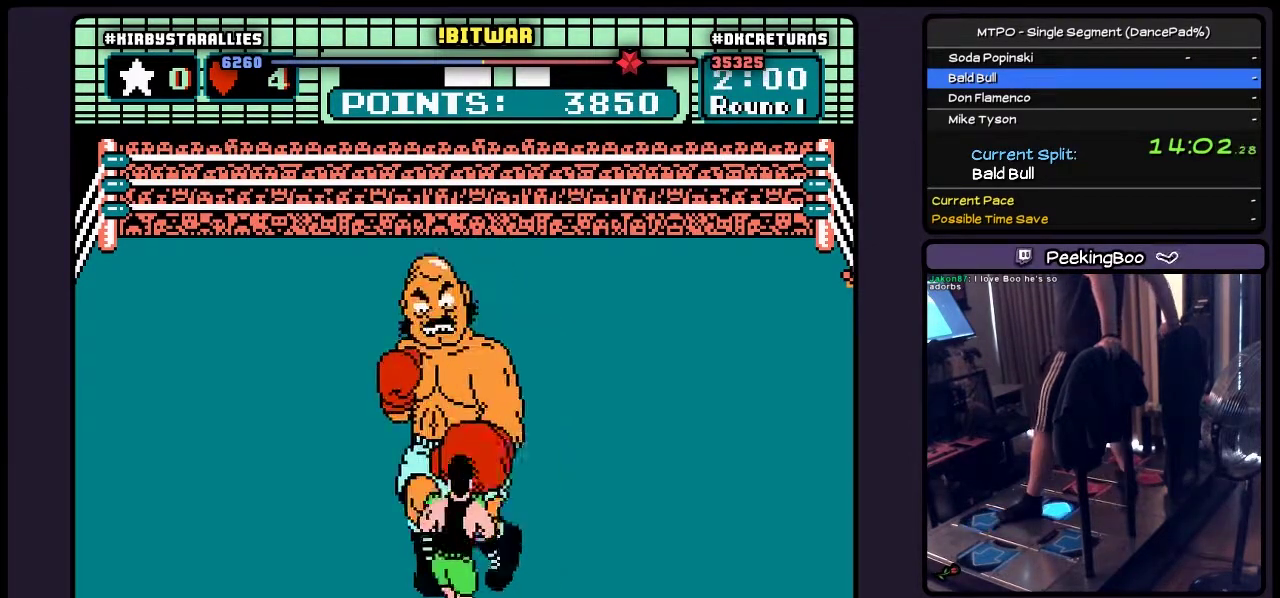
{"buttons": [], "events": [[100, "DPAD_RIGHT", "down"], [400, "DPAD_RIGHT", "up"]]}
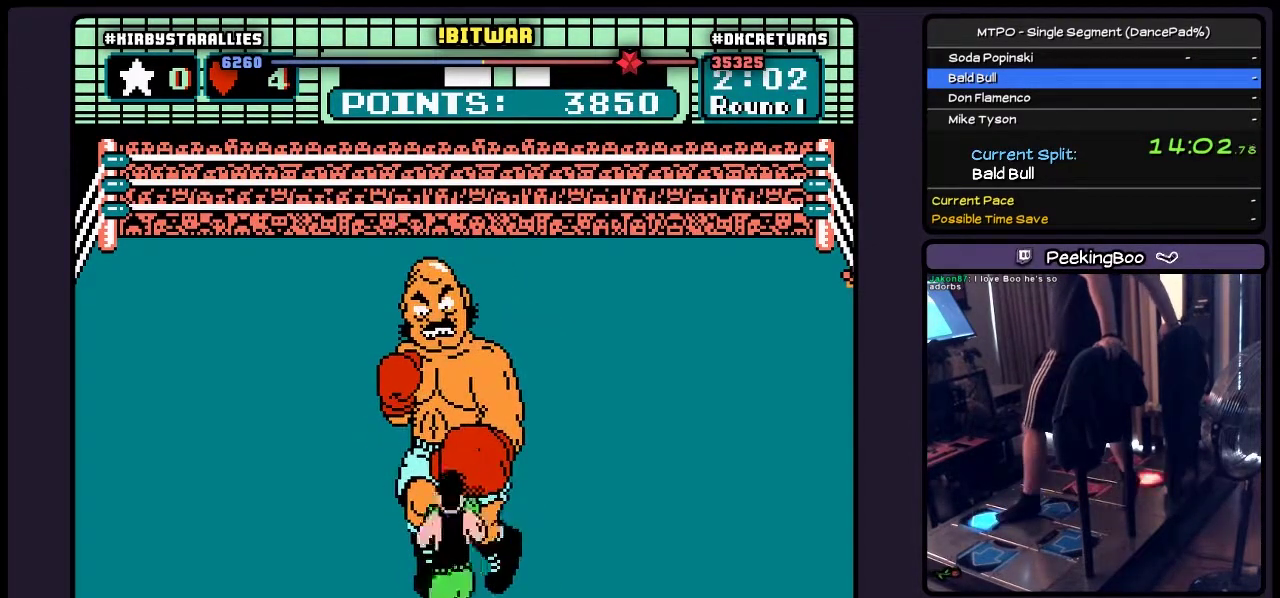
{"buttons": ["DPAD_UP"], "events": [[67, "DPAD_UP", "down"], [183, "A", "down"], [350, "A", "up"]]}
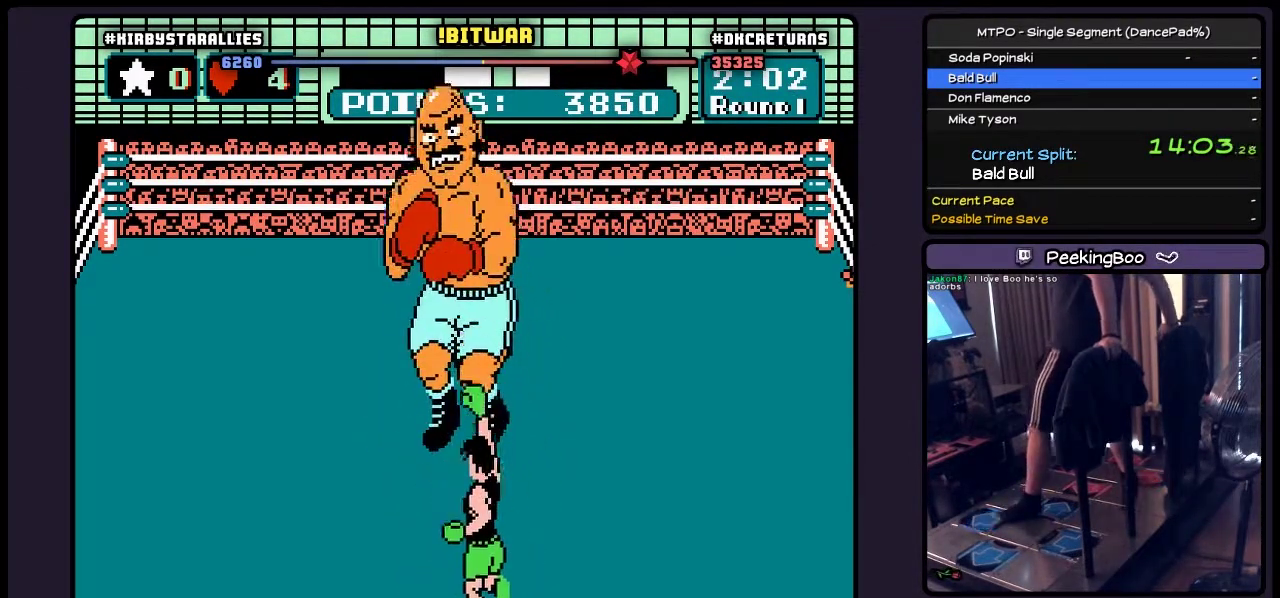
{"buttons": [], "events": [[67, "DPAD_UP", "up"]]}
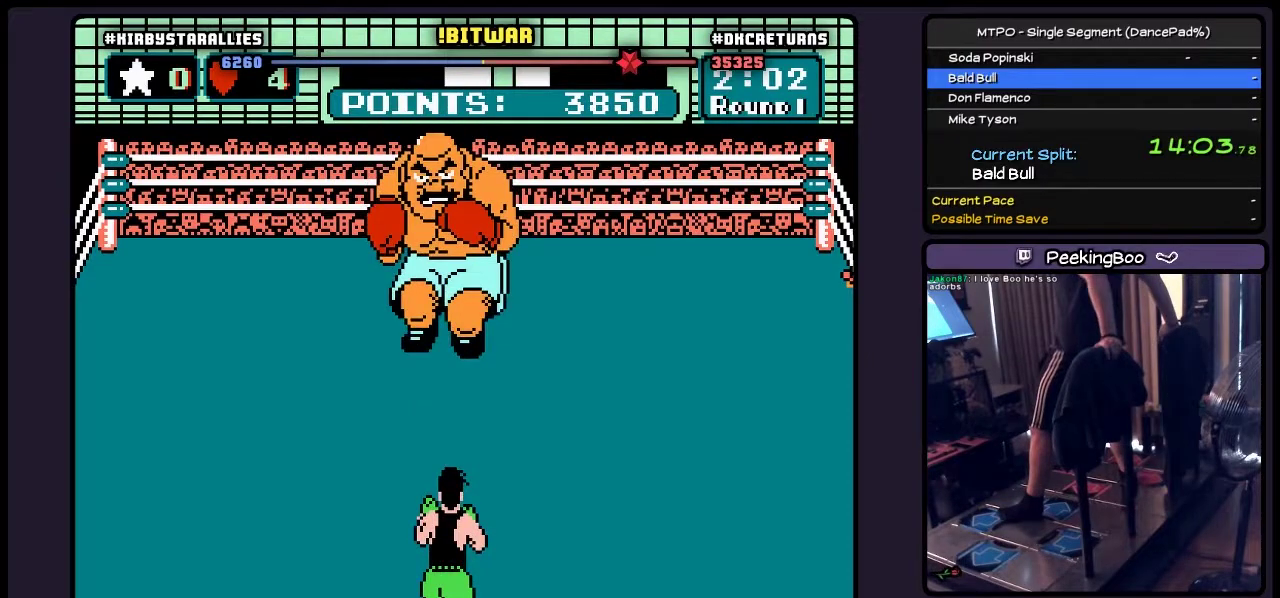
{"buttons": [], "events": []}
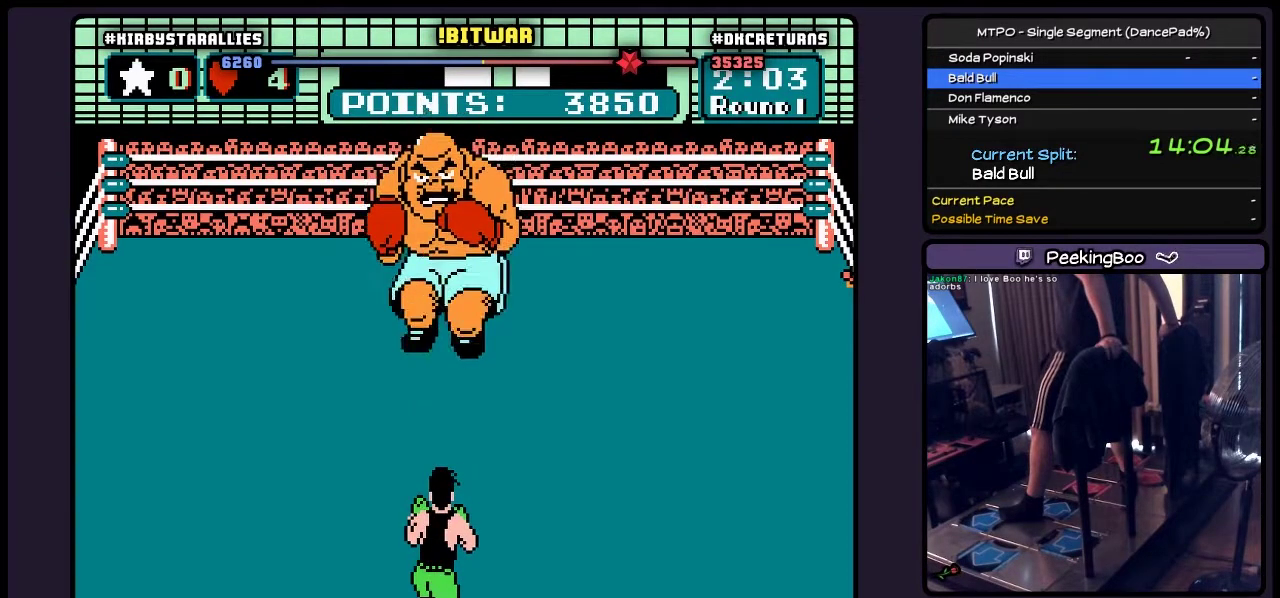
{"buttons": [], "events": []}
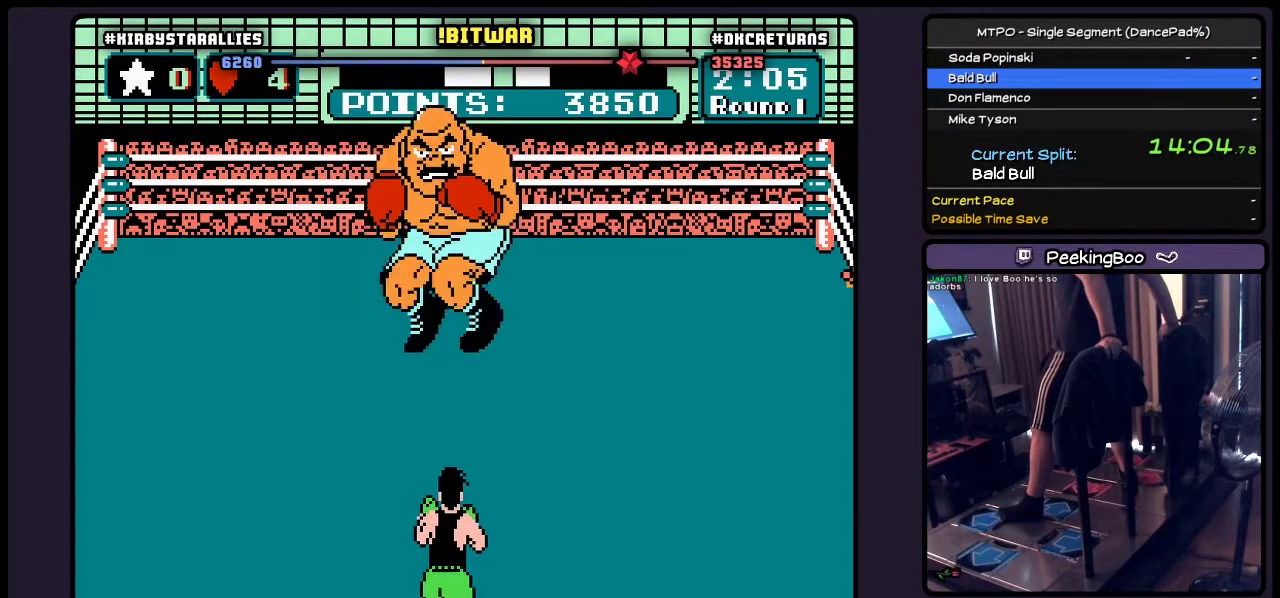
{"buttons": [], "events": []}
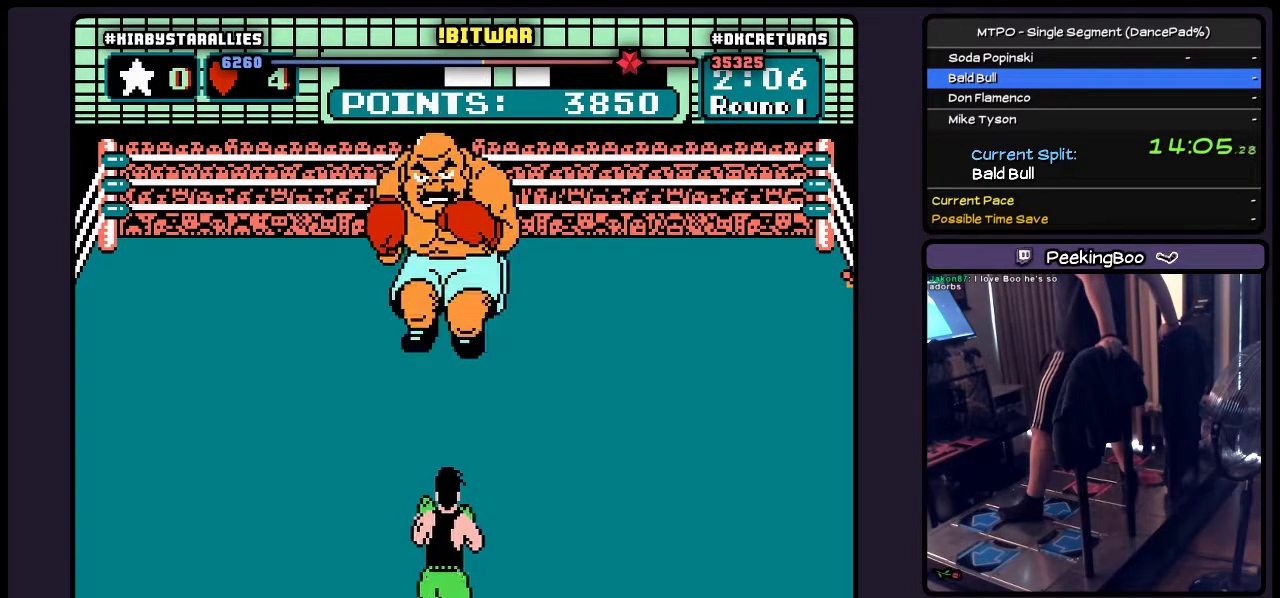
{"buttons": [], "events": []}
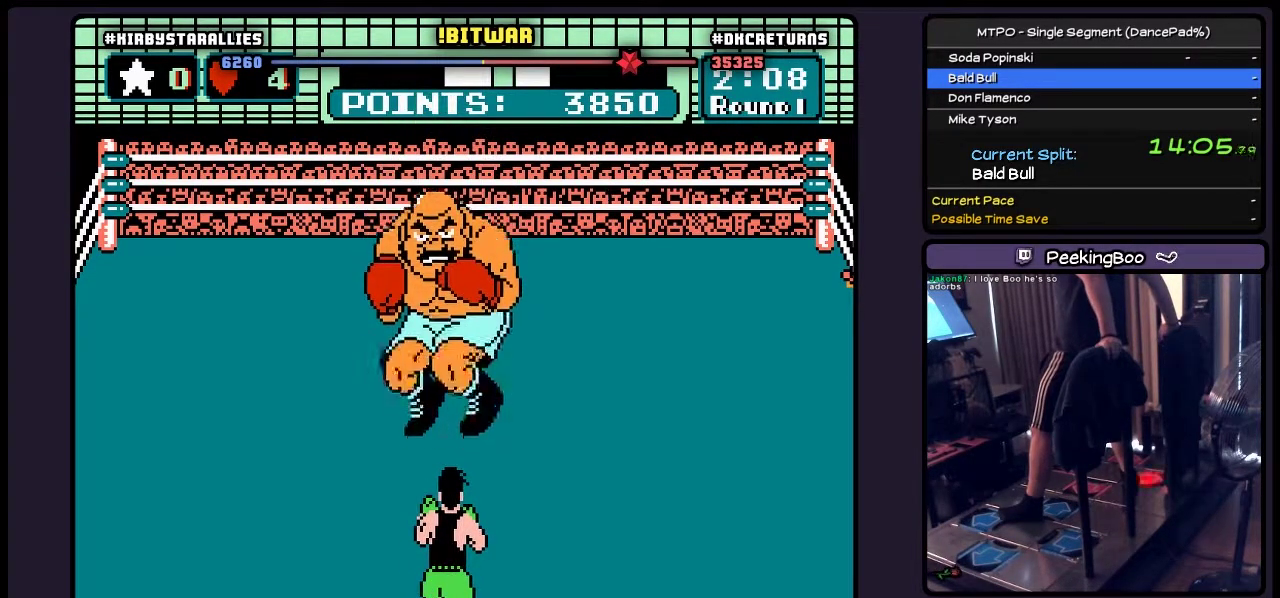
{"buttons": [], "events": [[17, "A", "down"], [400, "A", "up"]]}
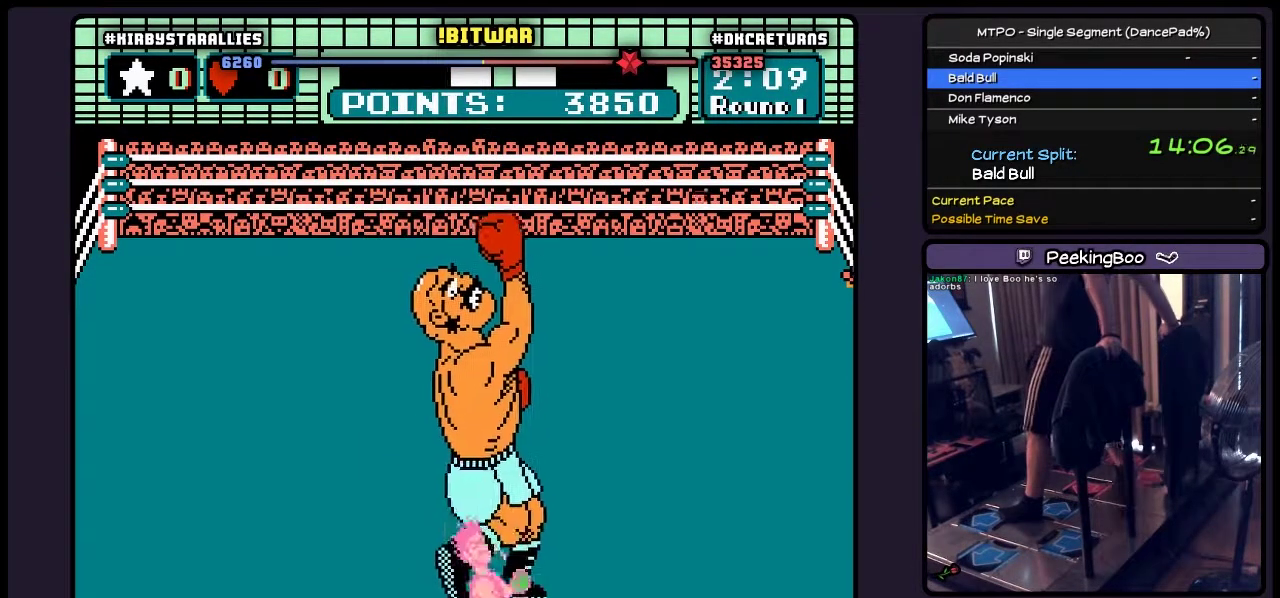
{"buttons": [], "events": []}
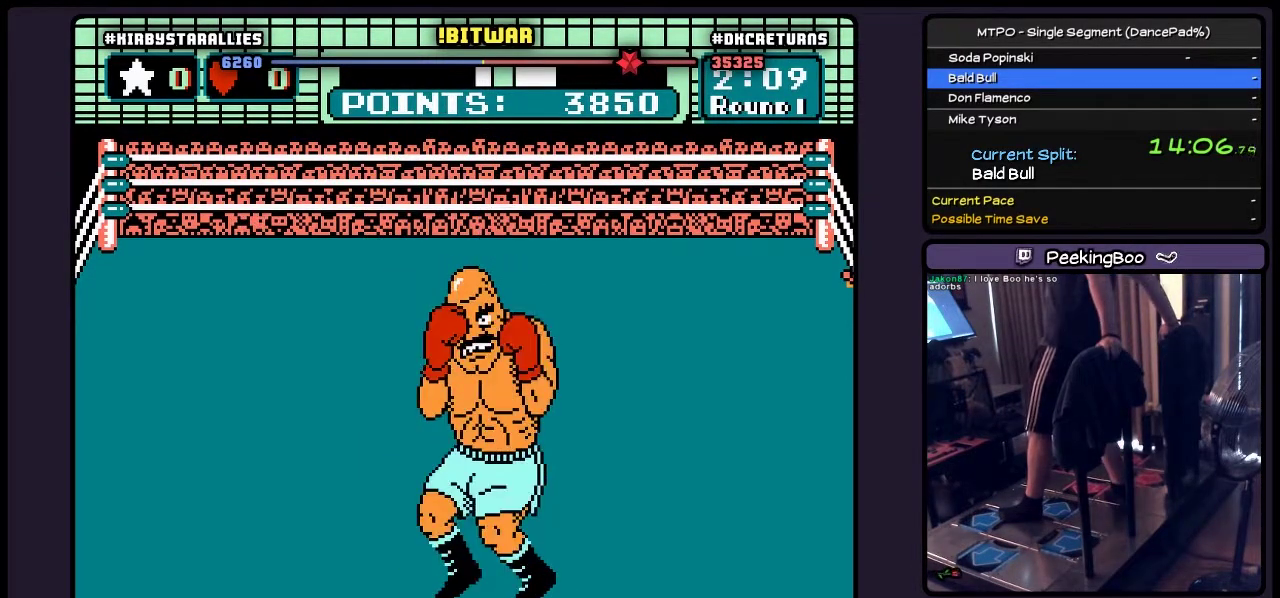
{"buttons": [], "events": []}
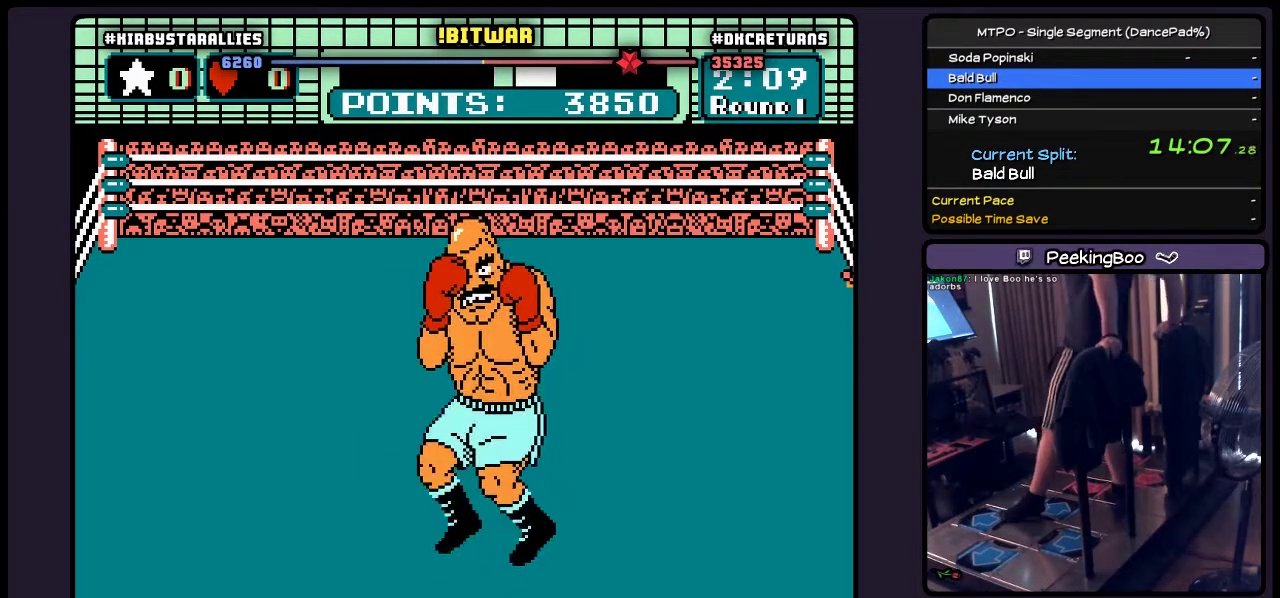
{"buttons": [], "events": []}
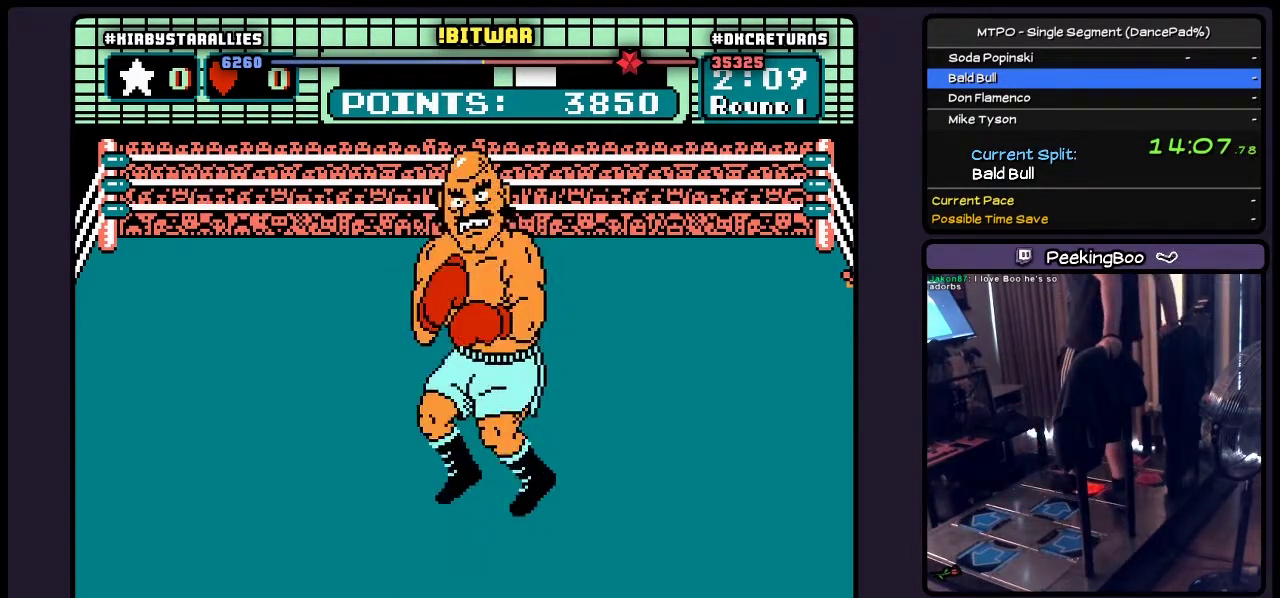
{"buttons": [], "events": [[17, "B", "down"], [267, "B", "up"]]}
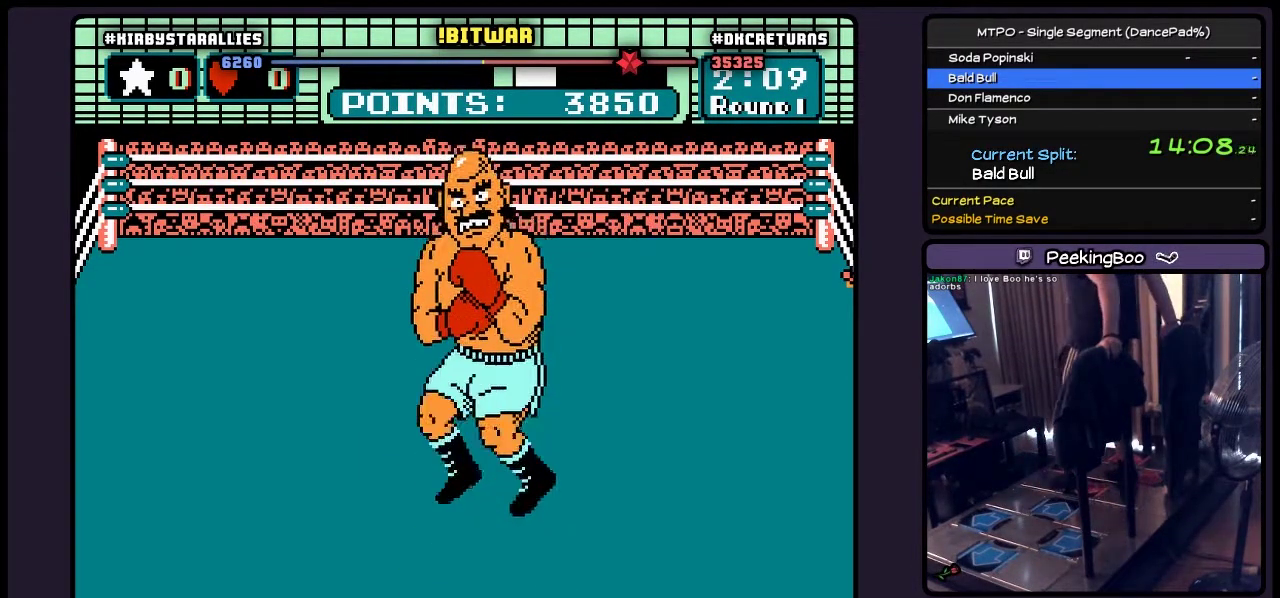
{"buttons": [], "events": [[17, "A", "down"], [267, "A", "up"], [350, "A", "down"], [483, "A", "up"]]}
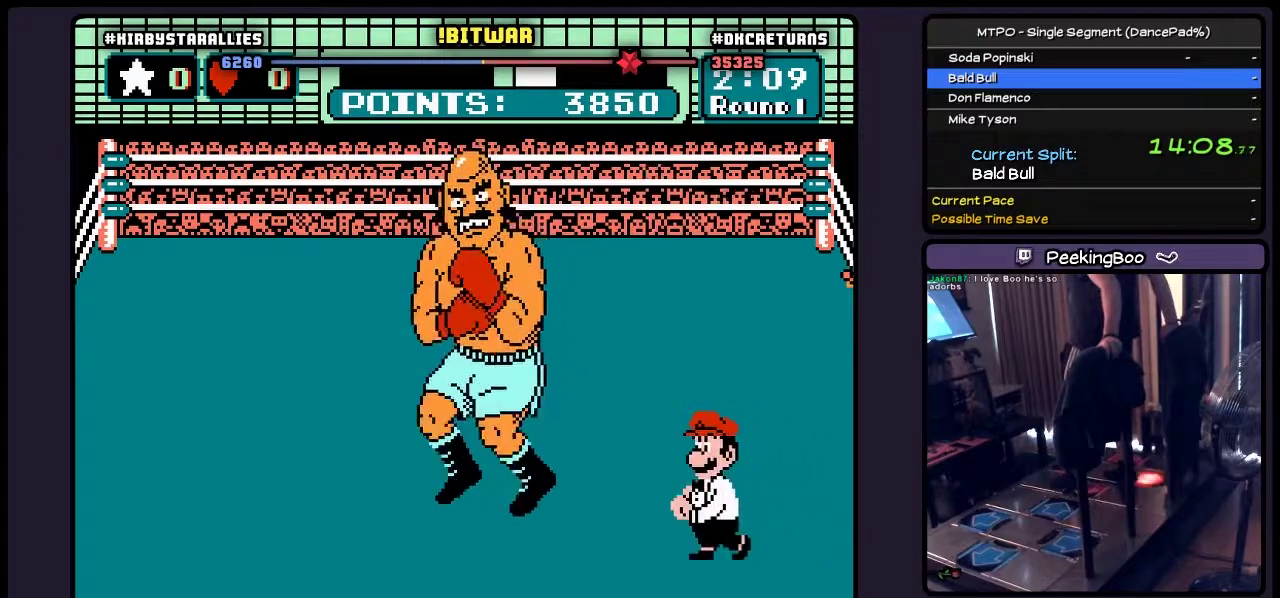
{"buttons": ["A", "B"], "events": [[17, "A", "down"], [267, "A", "up"], [350, "B", "down"], [433, "A", "down"]]}
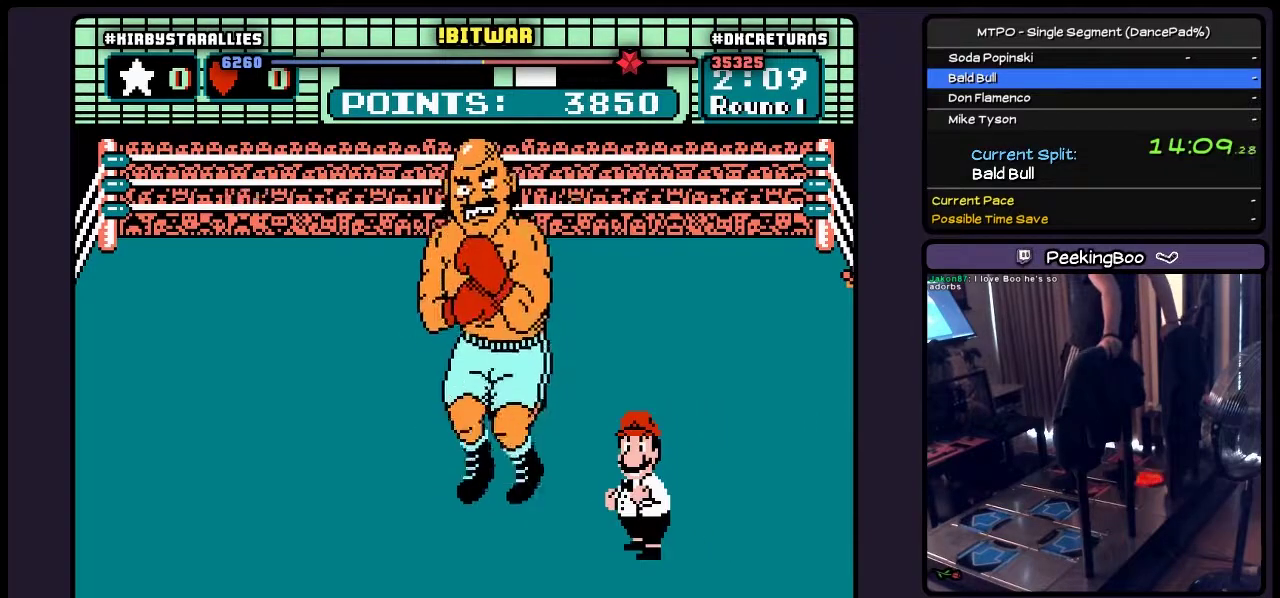
{"buttons": [], "events": [[150, "A", "up"], [233, "A", "down"], [267, "B", "up"], [483, "A", "up"]]}
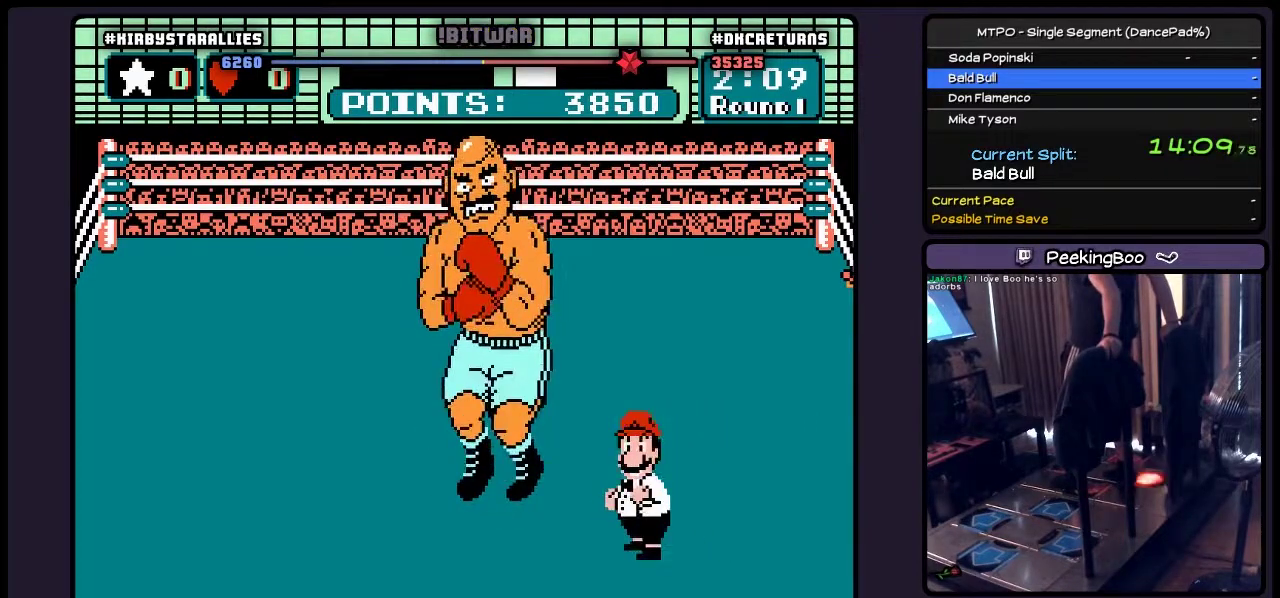
{"buttons": ["B"], "events": [[17, "A", "down"], [267, "A", "up"], [433, "B", "down"]]}
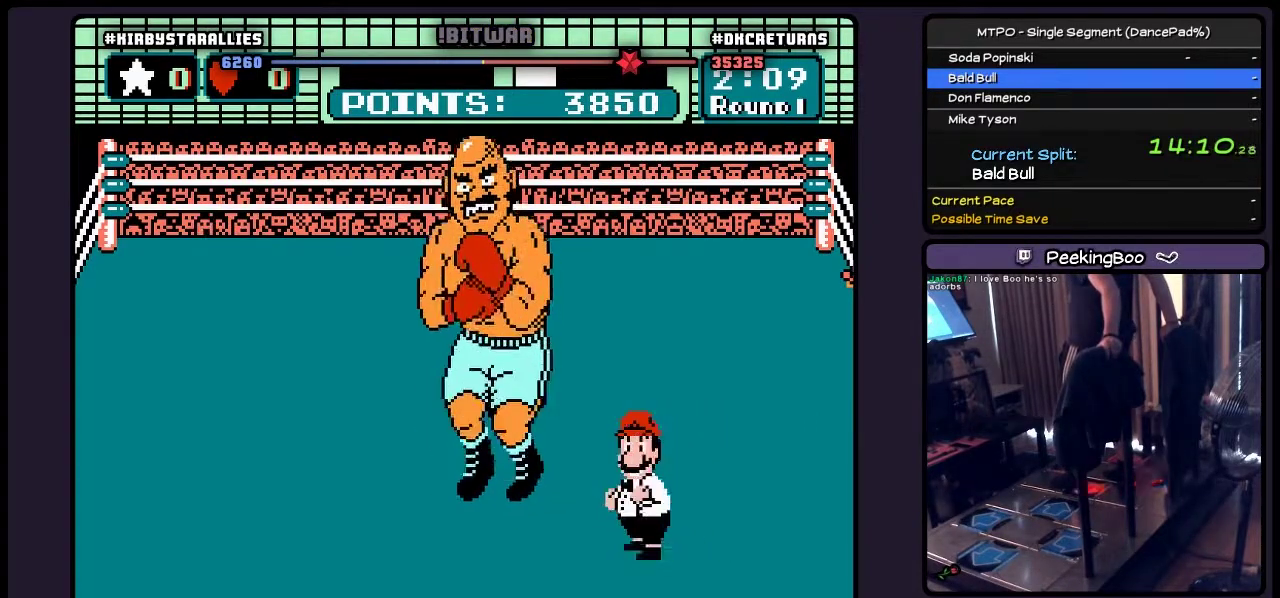
{"buttons": ["A", "B"], "events": [[17, "A", "down"], [67, "A", "up"], [150, "A", "down"], [183, "B", "up"], [267, "A", "up"], [350, "A", "down"], [350, "B", "down"]]}
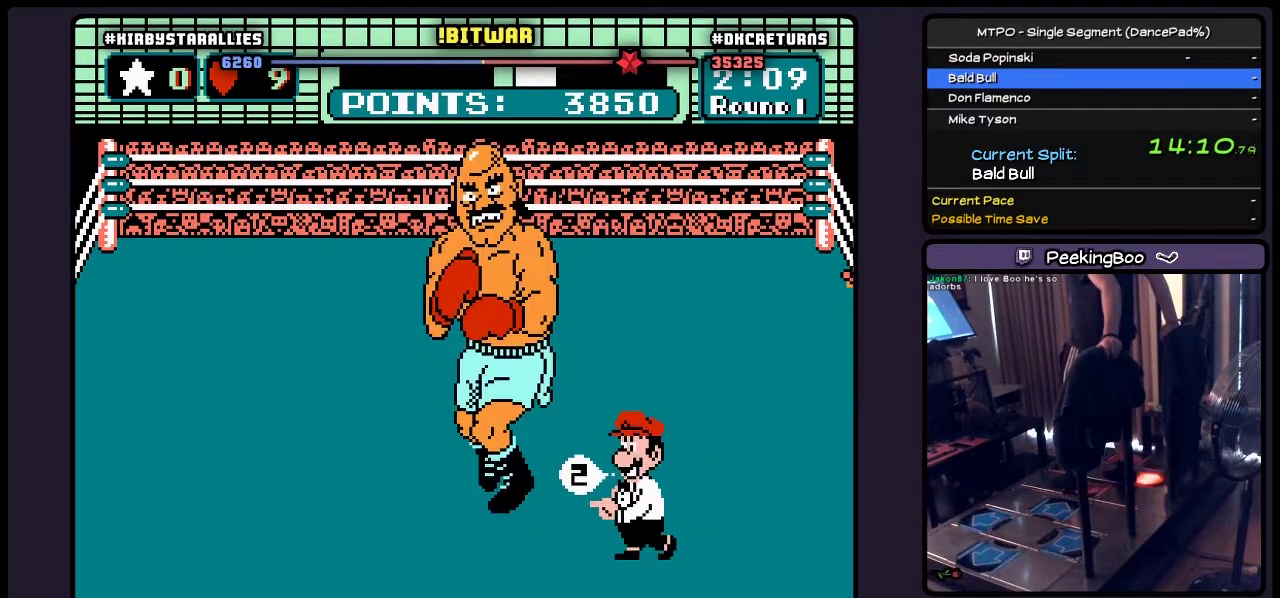
{"buttons": ["B"], "events": [[267, "A", "up"], [267, "B", "up"], [350, "B", "down"]]}
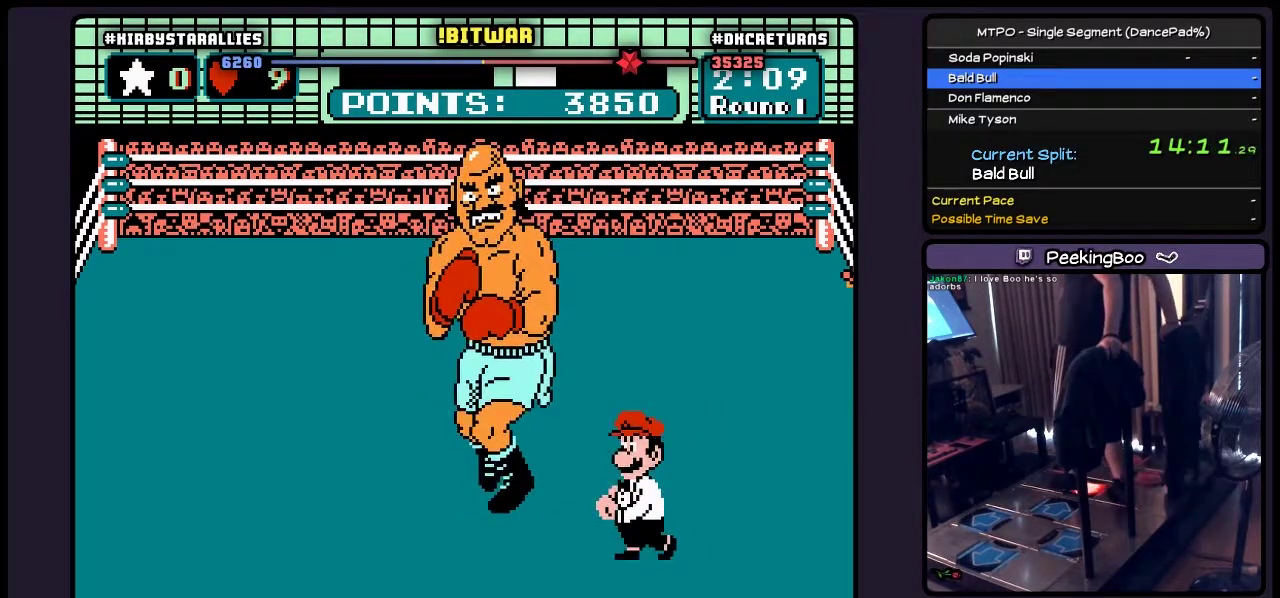
{"buttons": [], "events": [[183, "B", "up"]]}
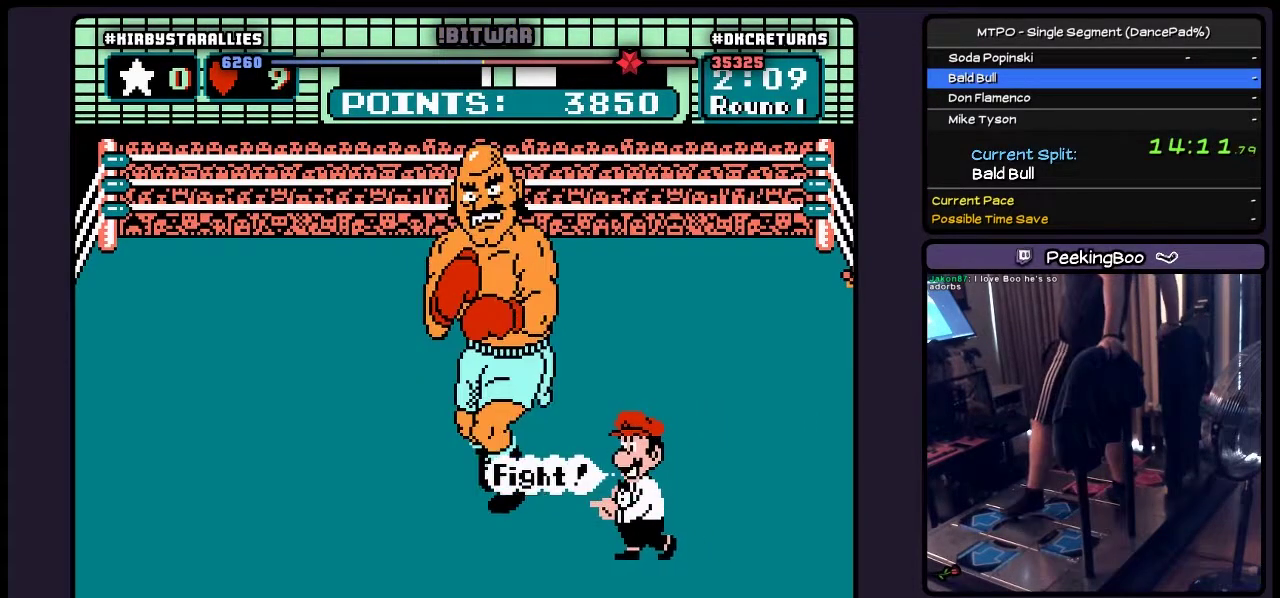
{"buttons": ["DPAD_UP"], "events": [[233, "DPAD_UP", "down"]]}
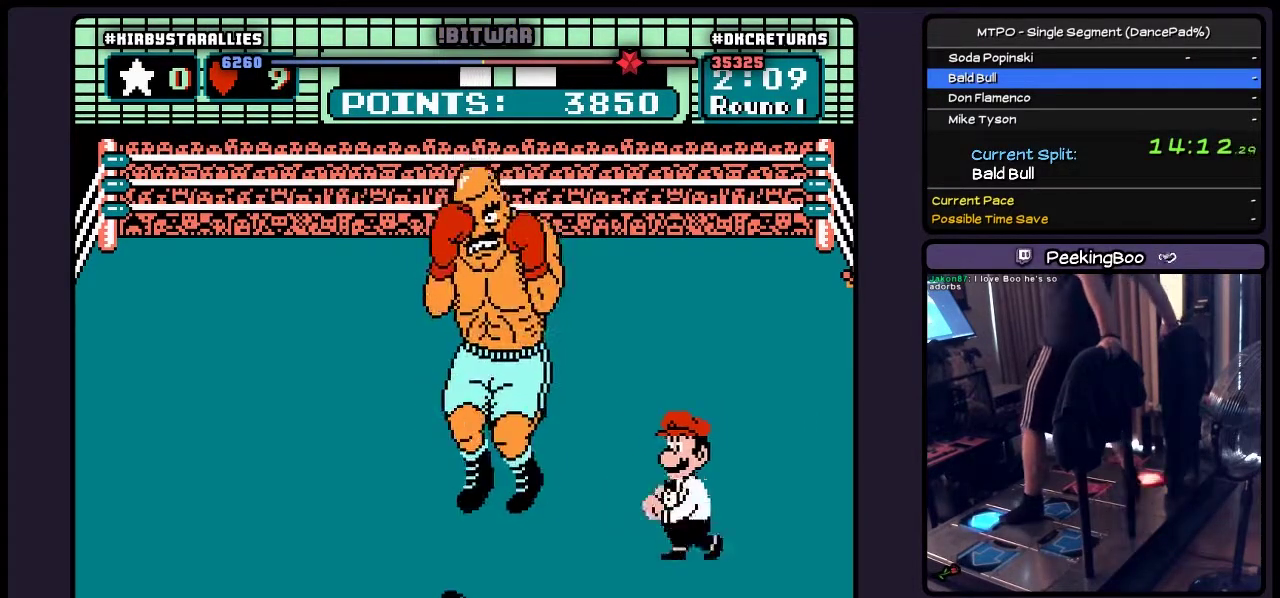
{"buttons": ["A", "DPAD_UP"], "events": [[17, "A", "down"], [233, "DPAD_UP", "up"], [400, "DPAD_UP", "down"]]}
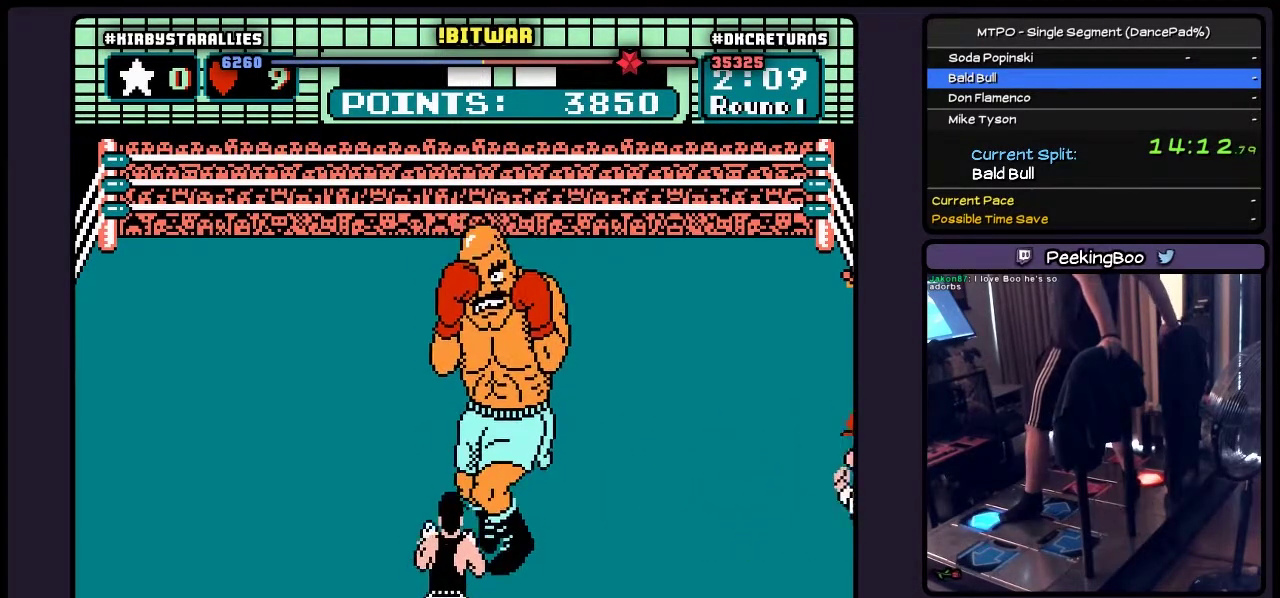
{"buttons": ["A", "DPAD_UP"], "events": []}
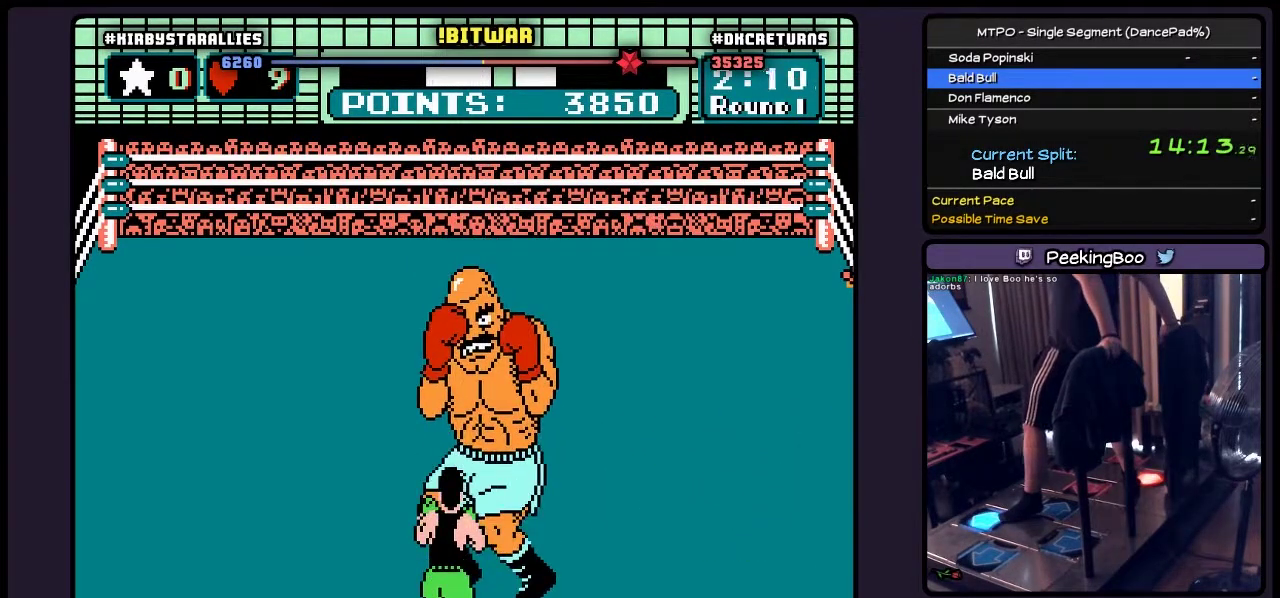
{"buttons": ["A", "DPAD_UP"], "events": []}
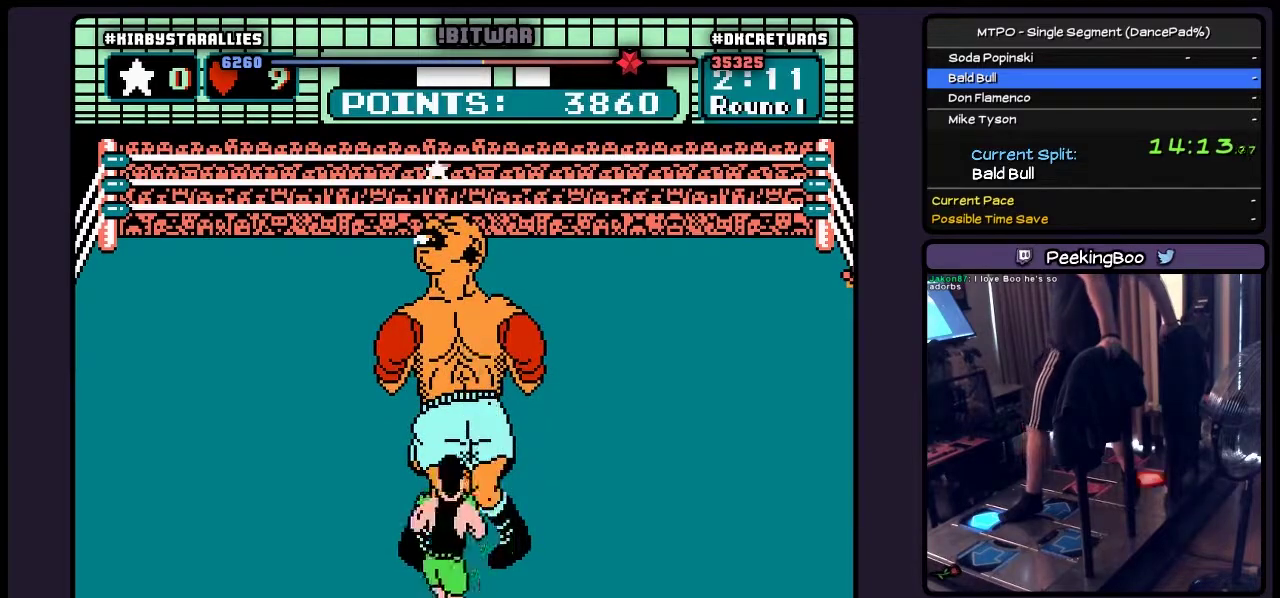
{"buttons": ["DPAD_RIGHT"], "events": [[67, "A", "up"], [267, "DPAD_UP", "up"], [483, "DPAD_RIGHT", "down"]]}
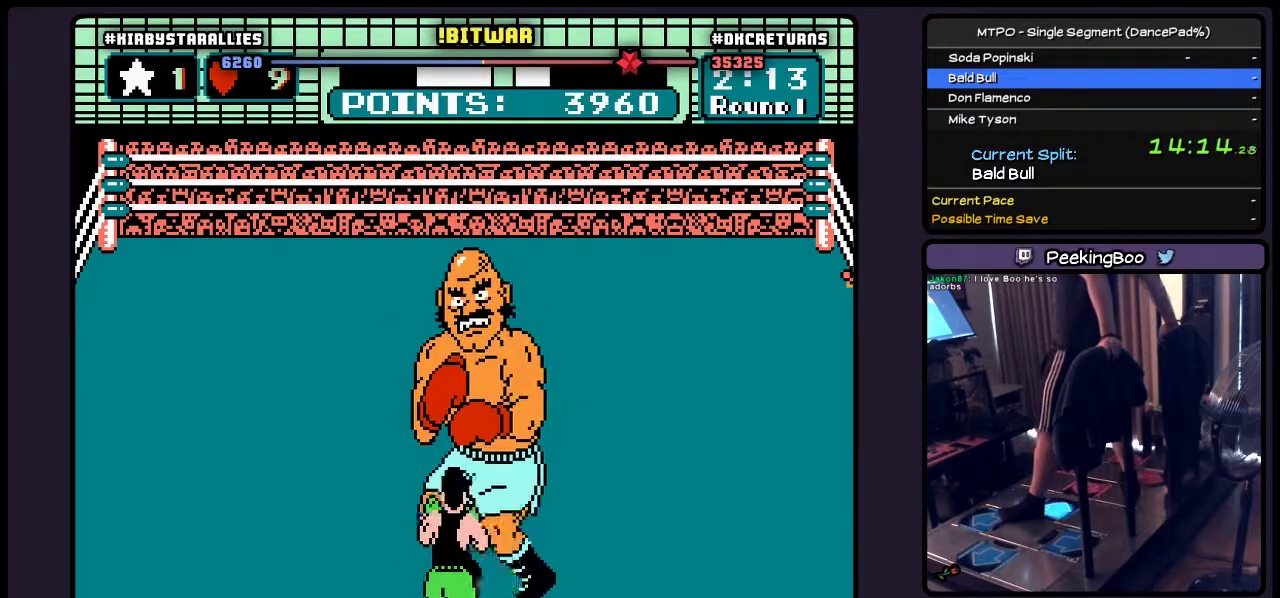
{"buttons": [], "events": [[350, "DPAD_RIGHT", "up"]]}
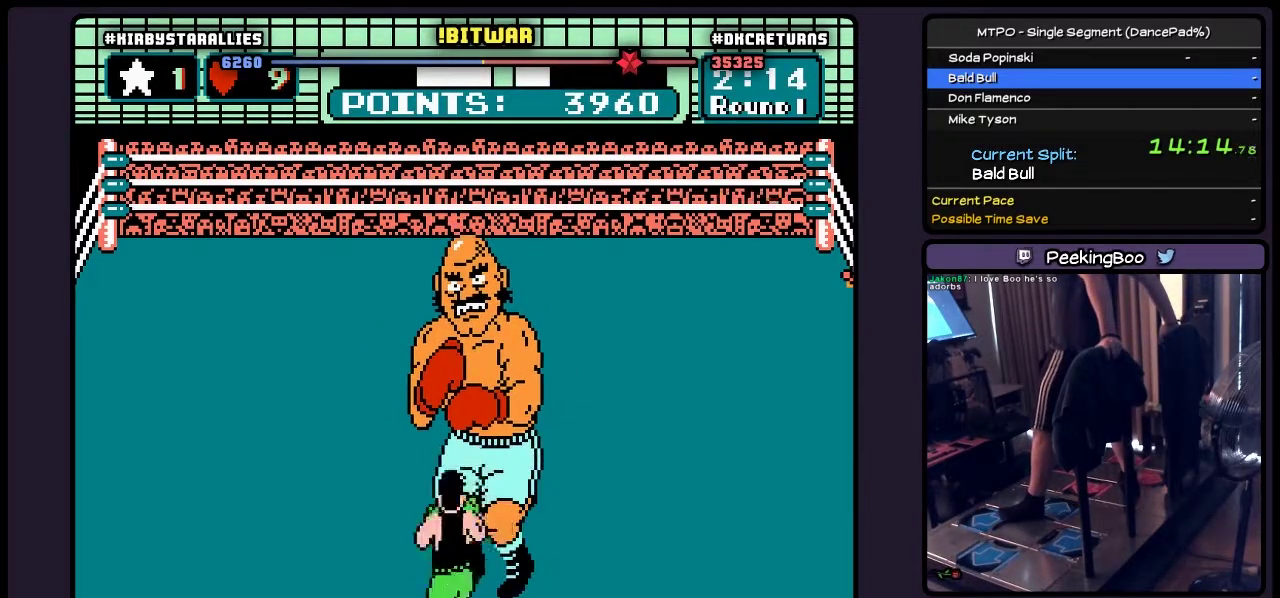
{"buttons": ["DPAD_RIGHT"], "events": [[183, "DPAD_RIGHT", "down"]]}
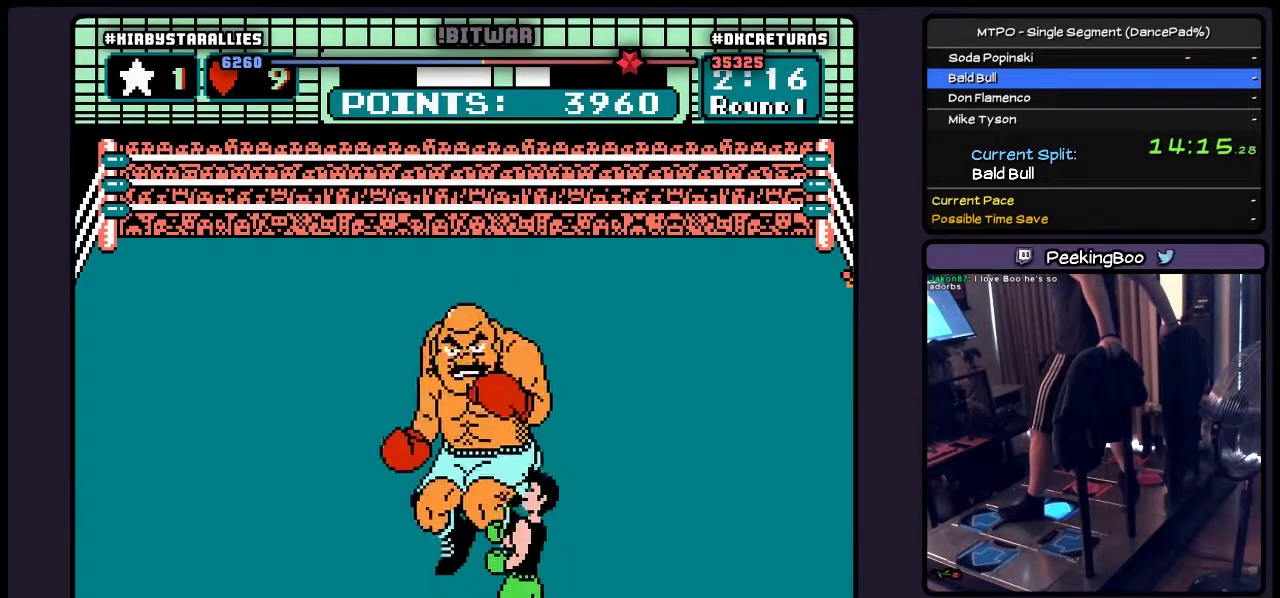
{"buttons": ["DPAD_RIGHT"], "events": [[150, "DPAD_RIGHT", "up"], [350, "DPAD_RIGHT", "down"]]}